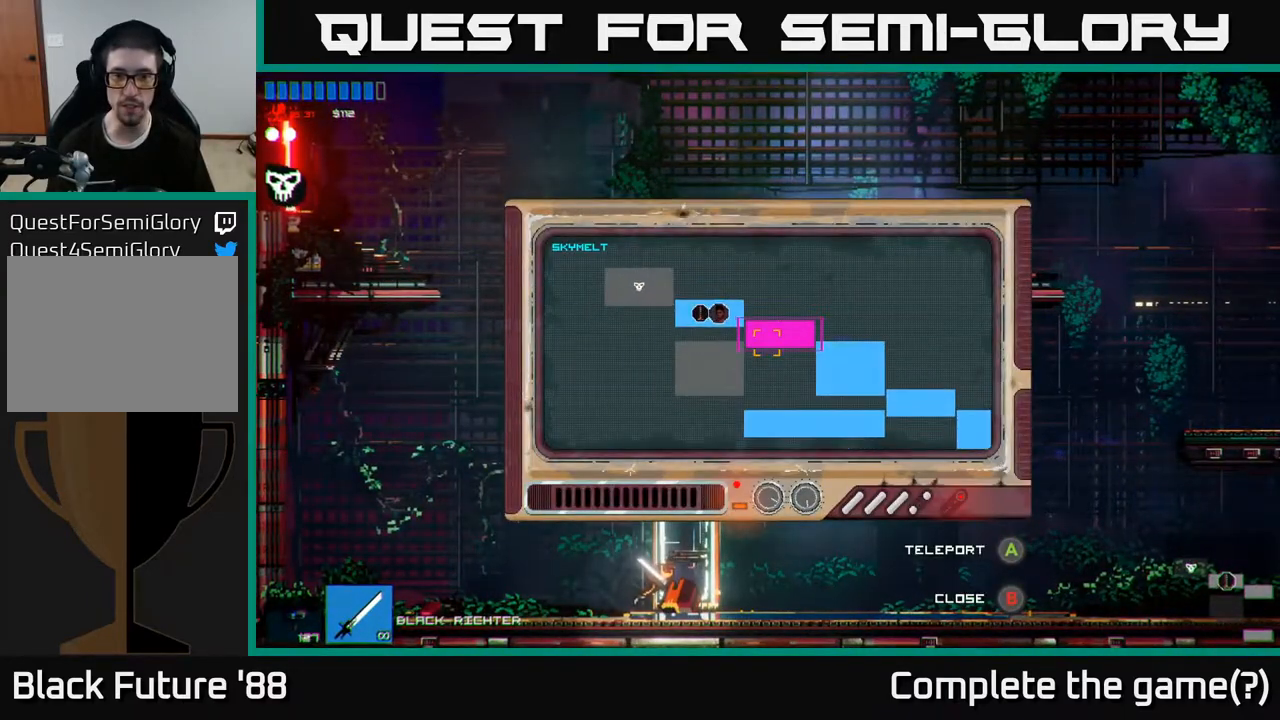
Gameplay with a controller (Xbox layout); each line is a JSON object with the inputs held at the frame after it. "events" lists button and stick changes between this image and that frame as [ms after this image, input, new state], when the widget could be followed in between.
{"buttons": [], "left_stick": "center", "right_stick": "center", "events": [[50, "left_stick", "left"], [67, "A", "down"], [100, "left_stick", "center"], [183, "A", "up"]]}
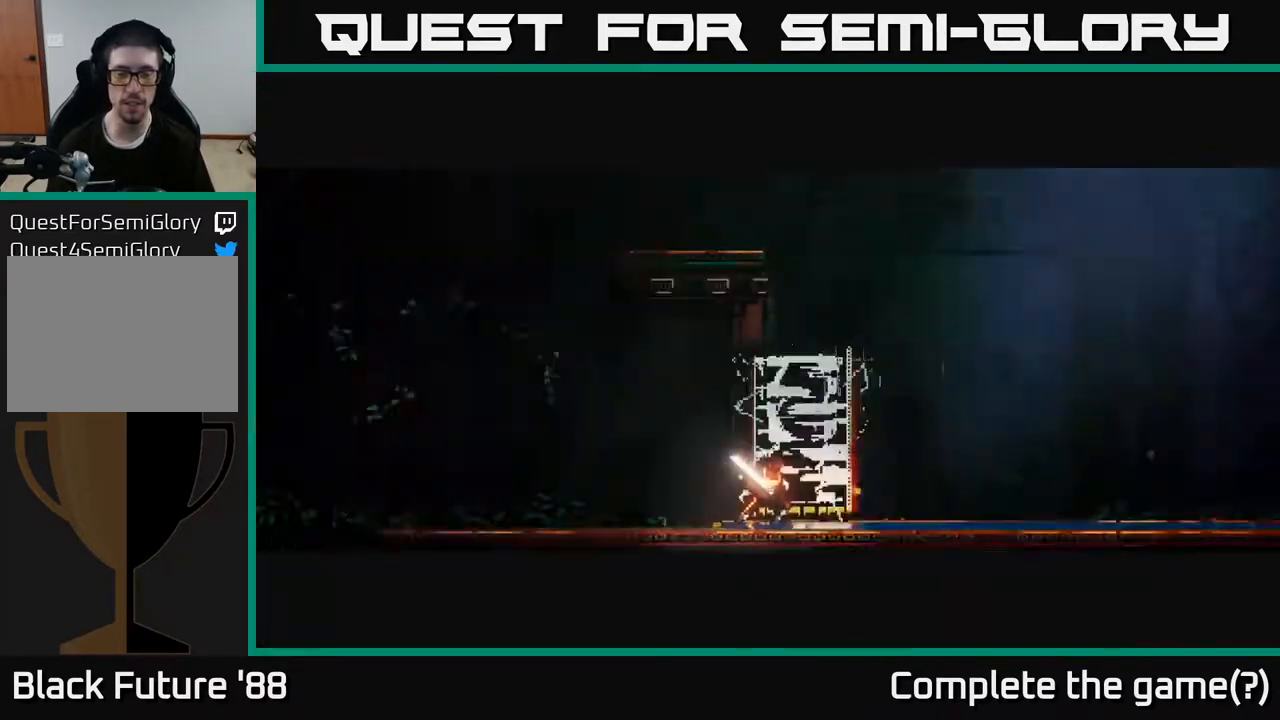
{"buttons": [], "left_stick": "center", "right_stick": "up-left", "events": [[267, "right_stick", "left"], [367, "right_stick", "up-left"]]}
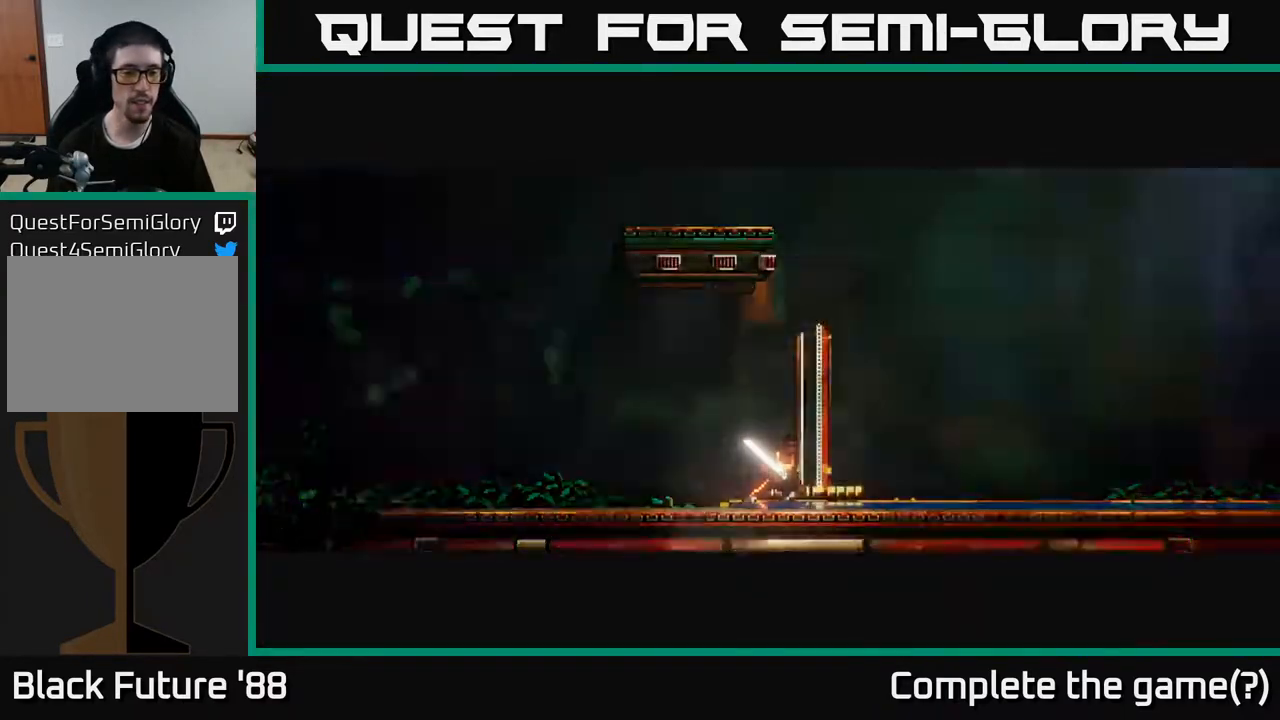
{"buttons": [], "left_stick": "center", "right_stick": "up-left", "events": []}
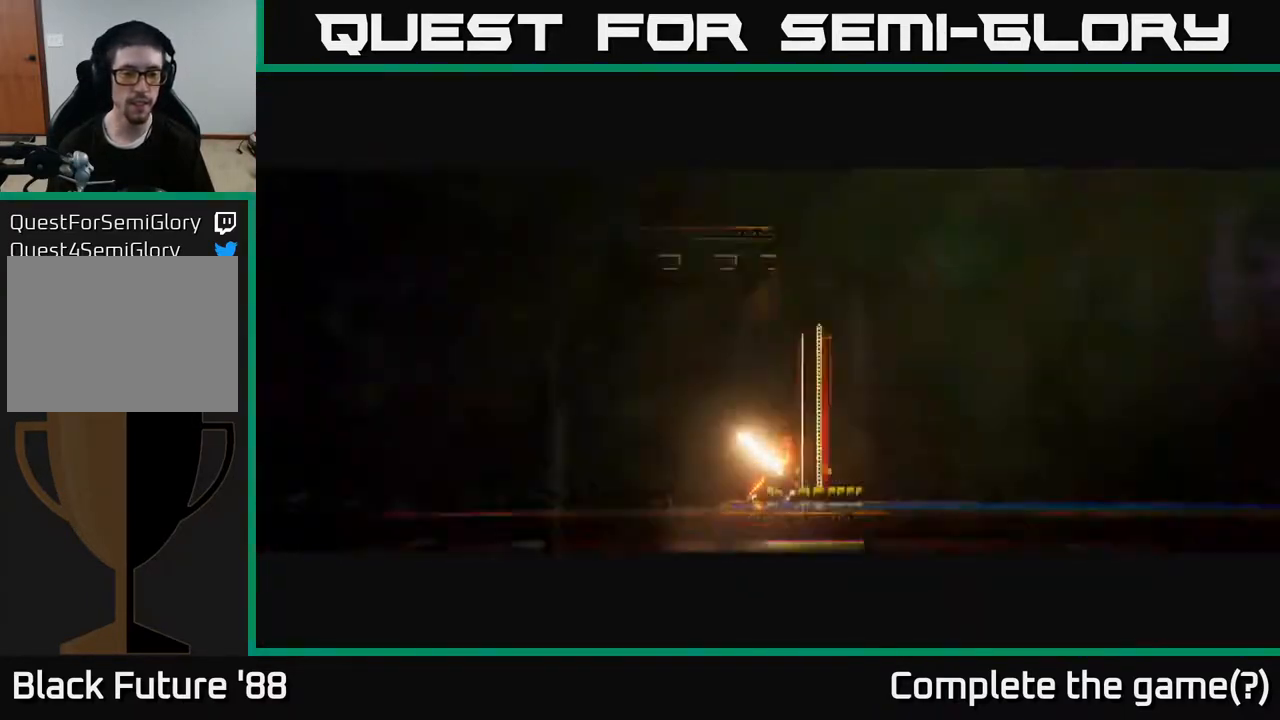
{"buttons": [], "left_stick": "center", "right_stick": "center", "events": [[350, "right_stick", "center"]]}
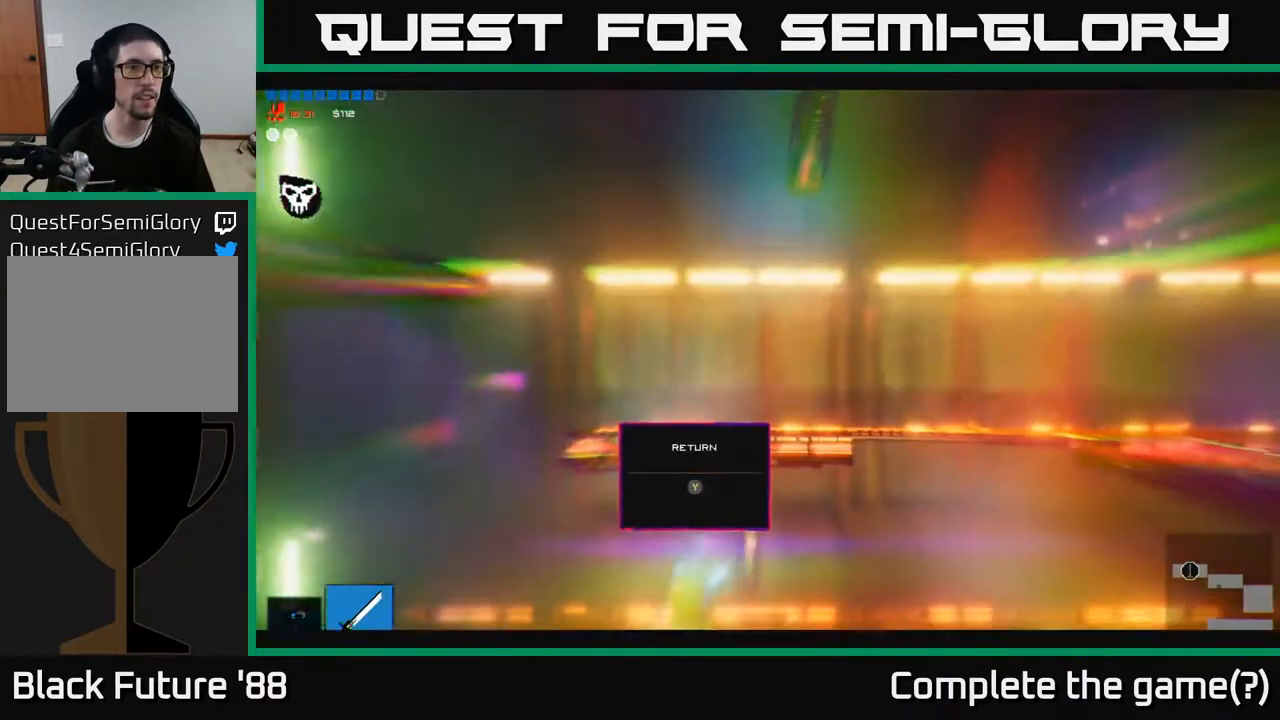
{"buttons": [], "left_stick": "center", "right_stick": "up-right", "events": [[150, "right_stick", "up"], [200, "right_stick", "up-right"]]}
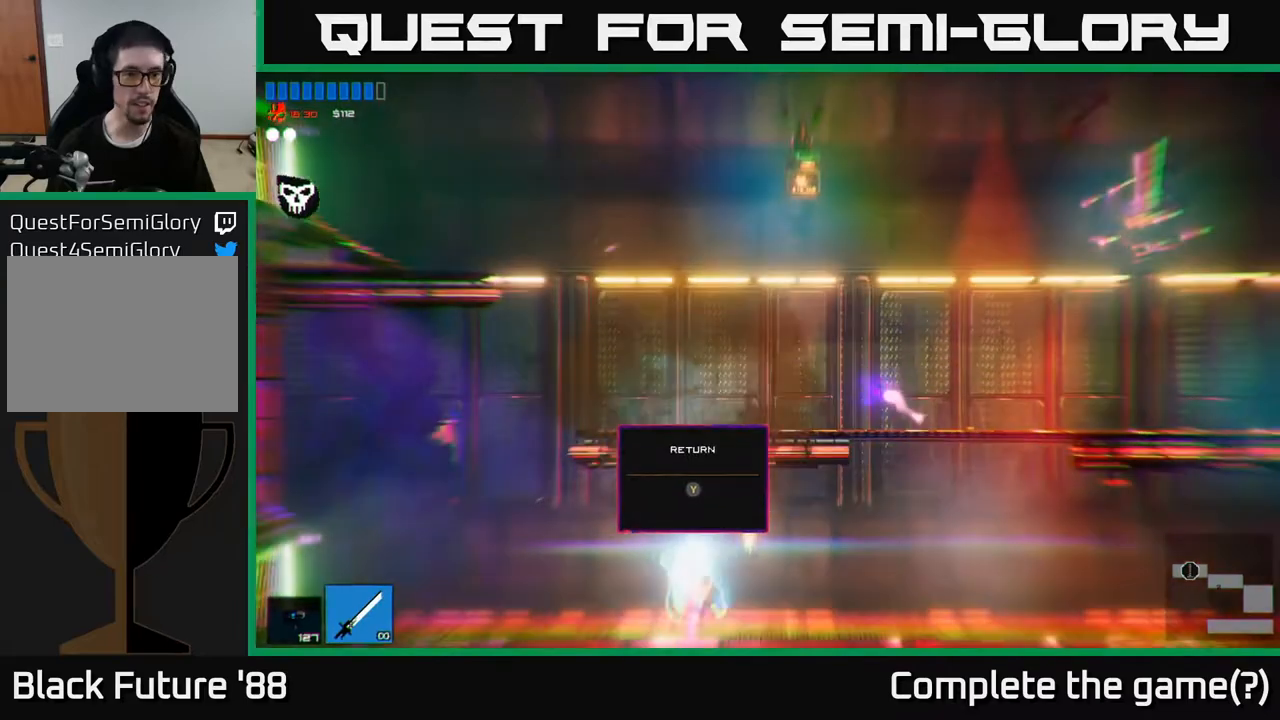
{"buttons": [], "left_stick": "left", "right_stick": "left", "events": [[67, "right_stick", "up-left"], [83, "left_stick", "right"], [167, "right_stick", "left"], [217, "left_stick", "left"]]}
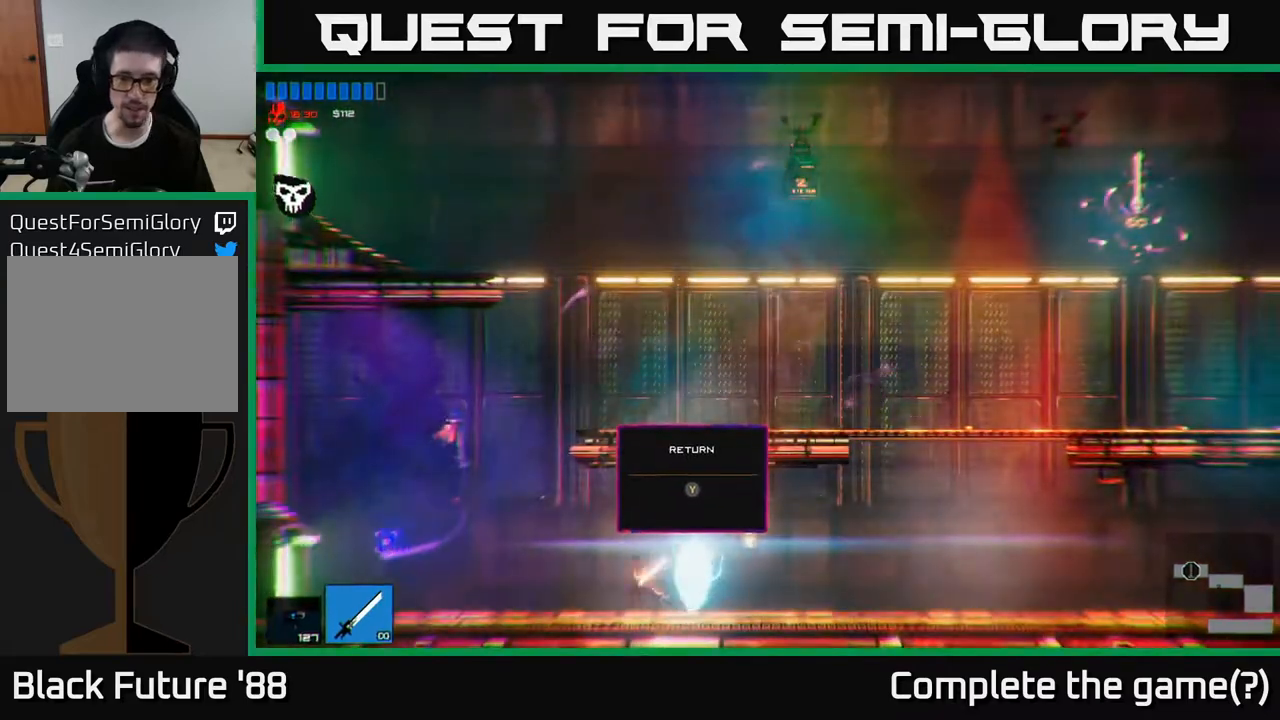
{"buttons": [], "left_stick": "left", "right_stick": "left", "events": []}
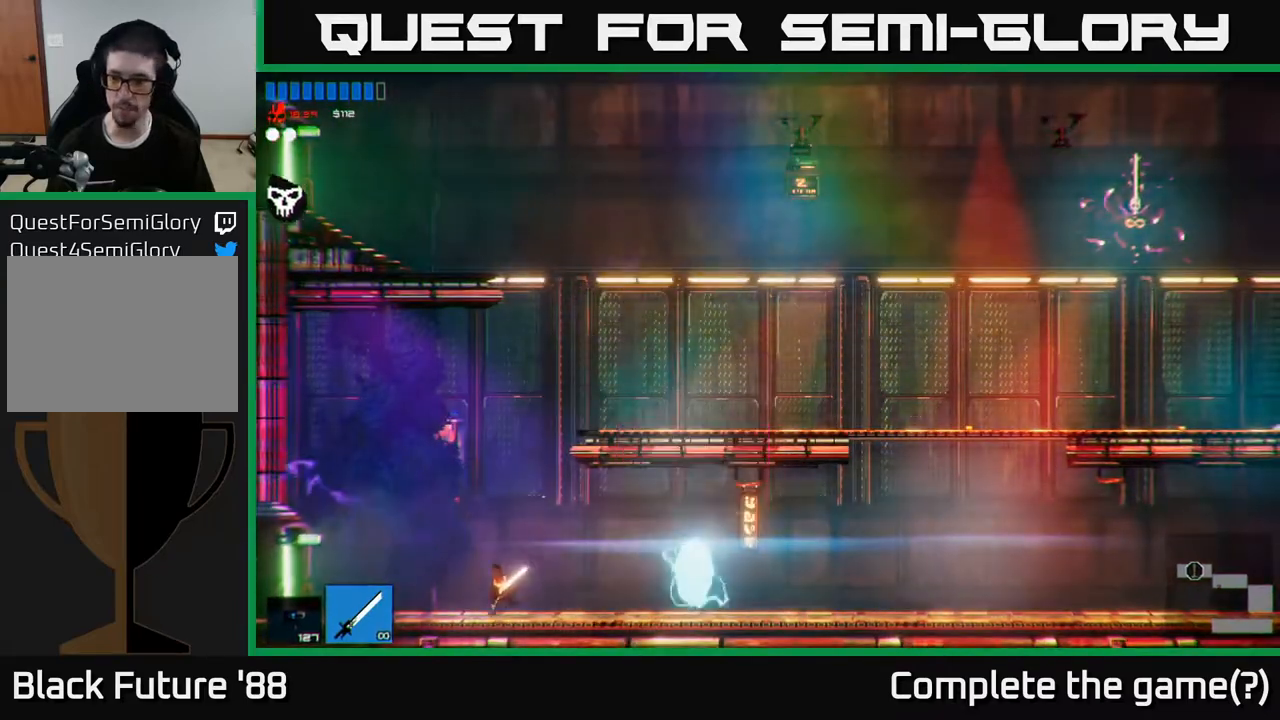
{"buttons": [], "left_stick": "left", "right_stick": "left", "events": []}
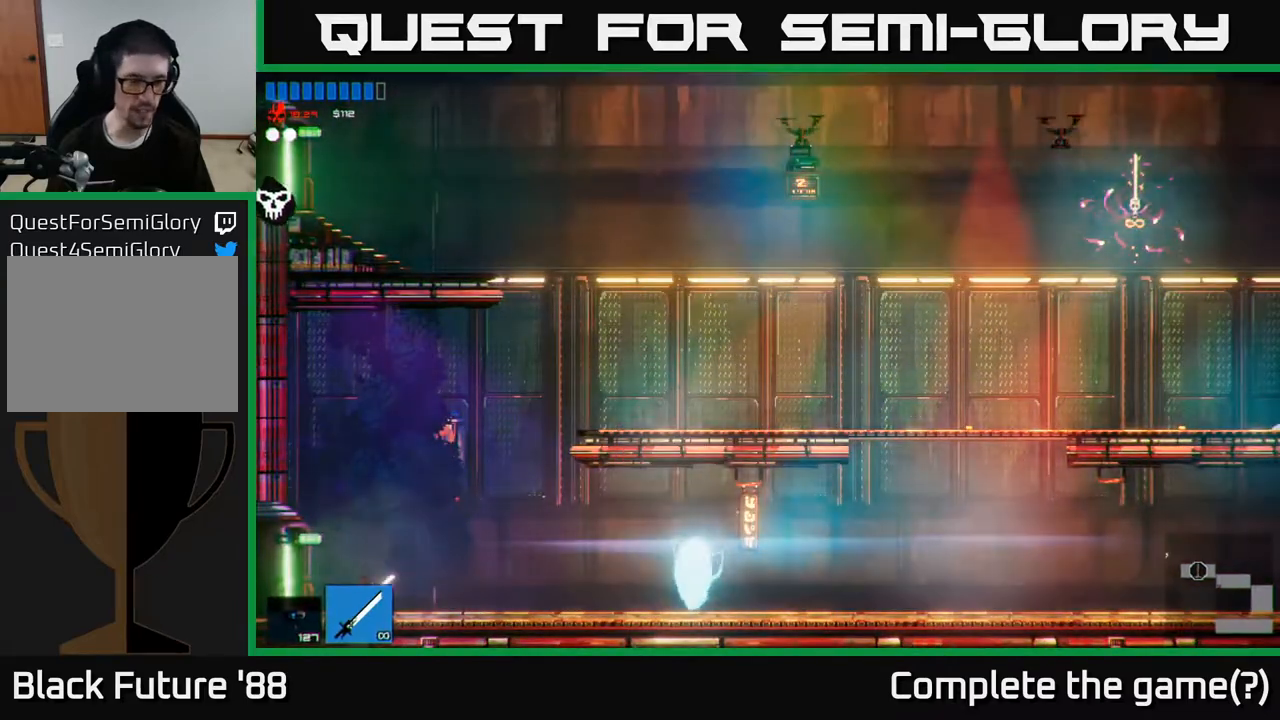
{"buttons": [], "left_stick": "left", "right_stick": "left", "events": []}
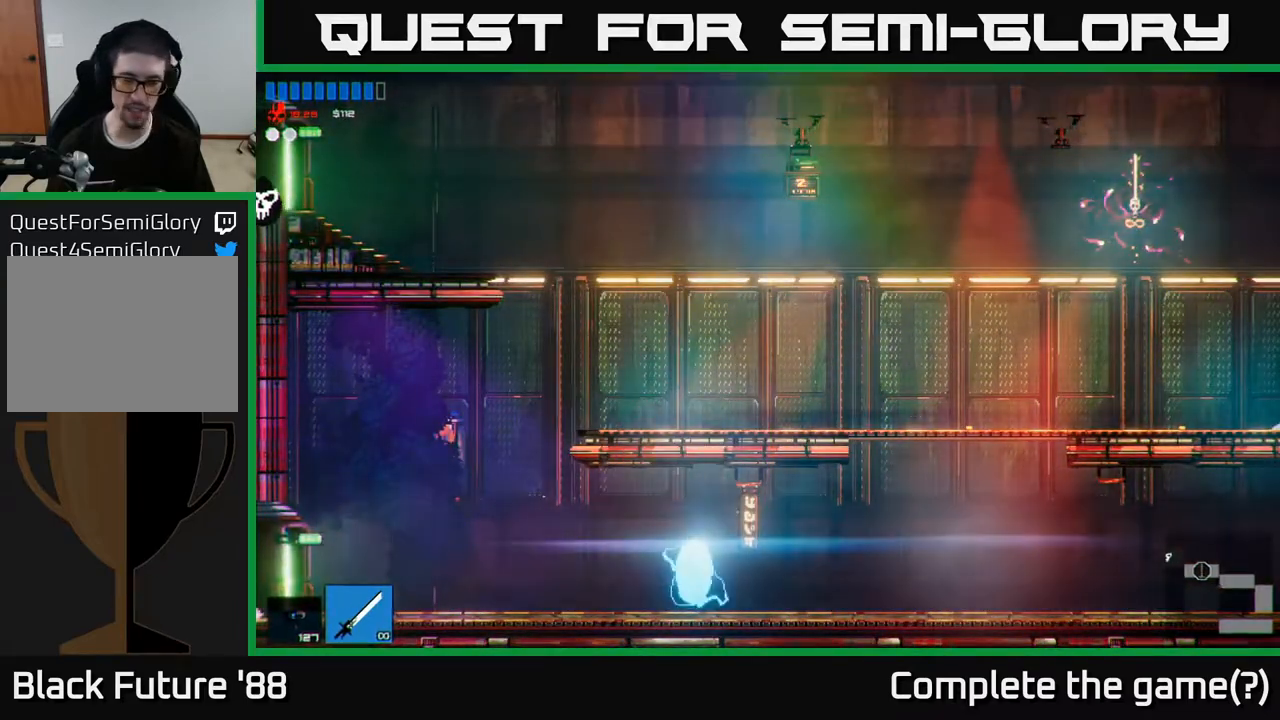
{"buttons": [], "left_stick": "left", "right_stick": "left", "events": []}
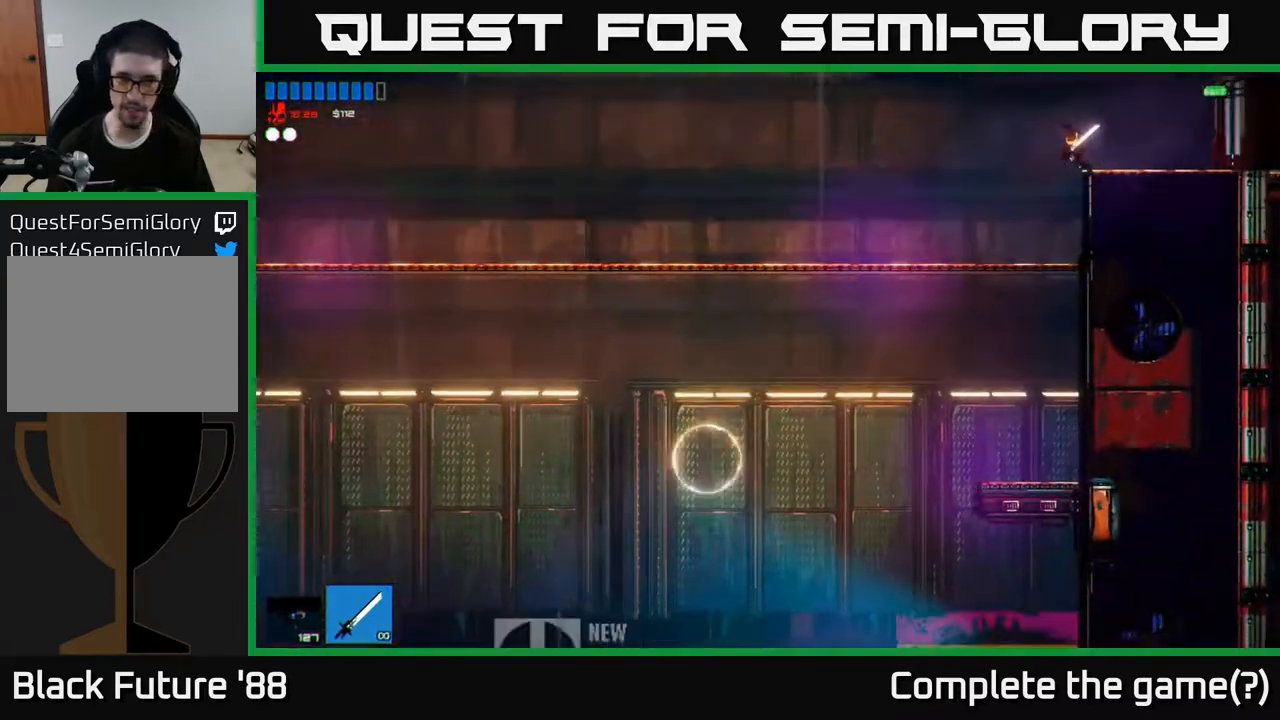
{"buttons": [], "left_stick": "left", "right_stick": "left", "events": []}
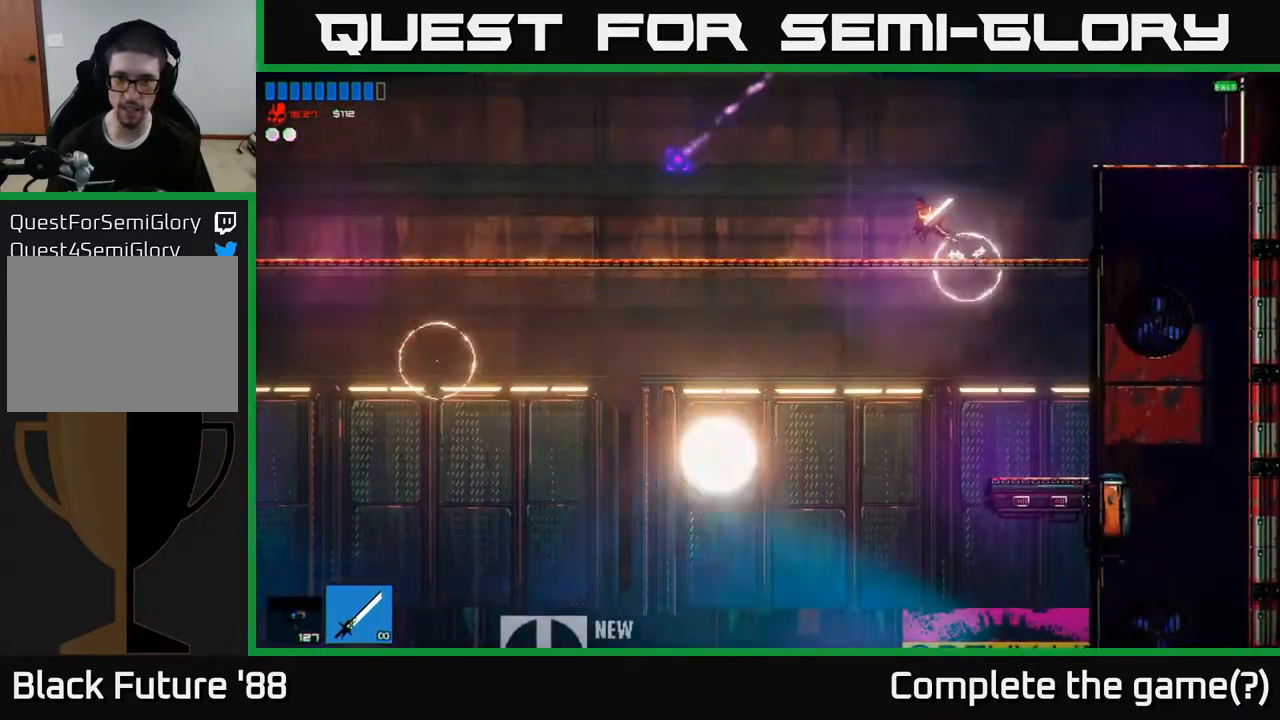
{"buttons": [], "left_stick": "right", "right_stick": "down-left", "events": [[283, "right_stick", "down-left"], [400, "left_stick", "center"], [467, "left_stick", "right"]]}
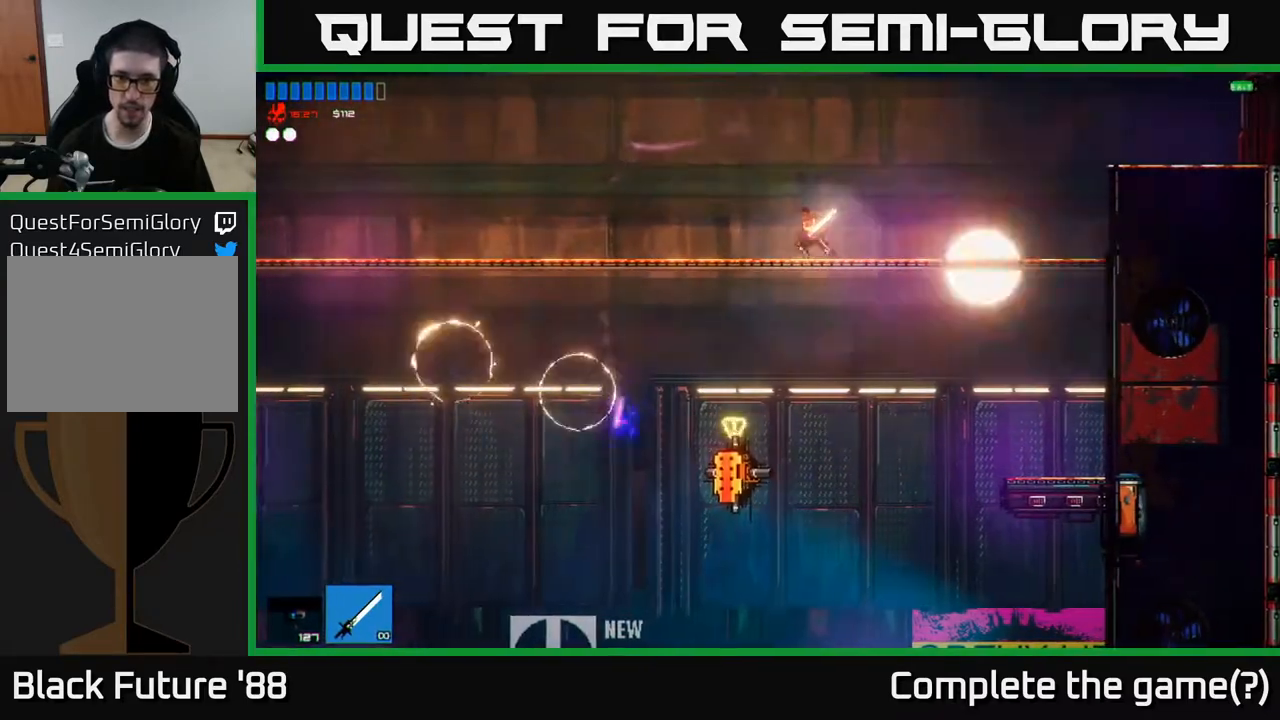
{"buttons": [], "left_stick": "right", "right_stick": "down-right", "events": [[83, "right_stick", "center"], [250, "right_stick", "down-right"], [317, "R2", "down"], [500, "R2", "up"]]}
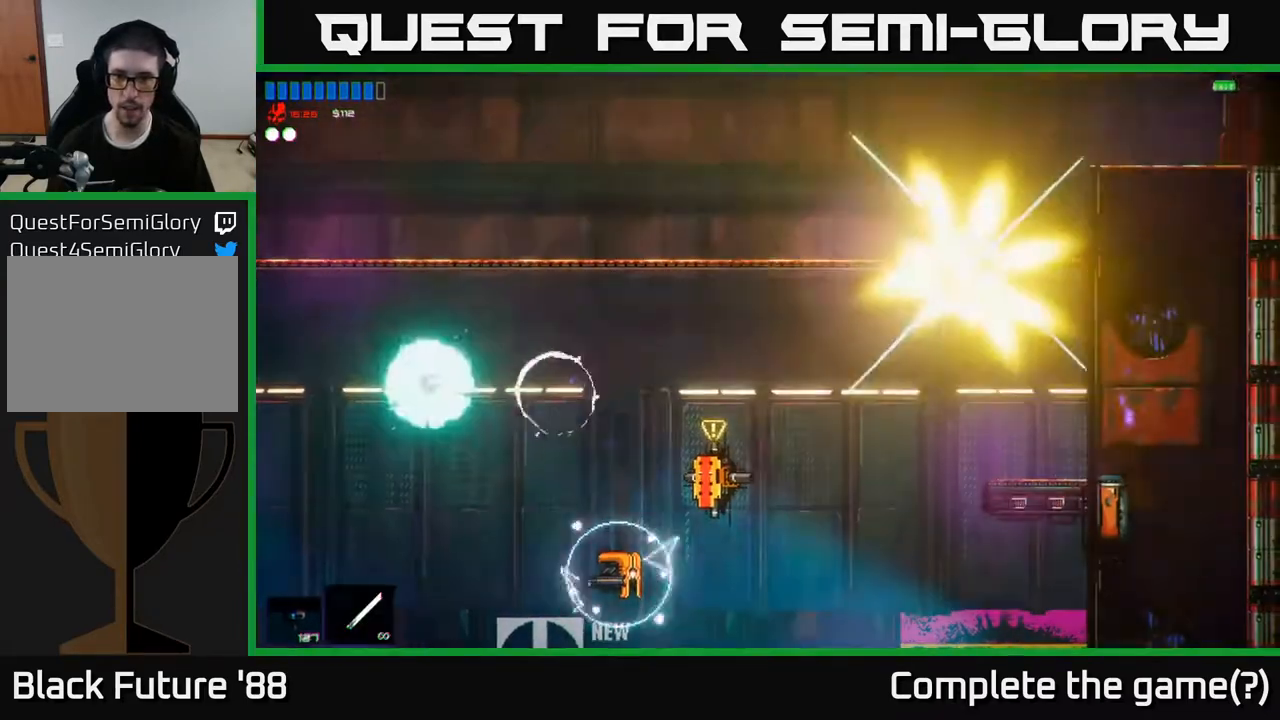
{"buttons": [], "left_stick": "left", "right_stick": "down-left", "events": [[117, "left_stick", "up-right"], [200, "right_stick", "down"], [317, "left_stick", "left"], [350, "right_stick", "down-left"]]}
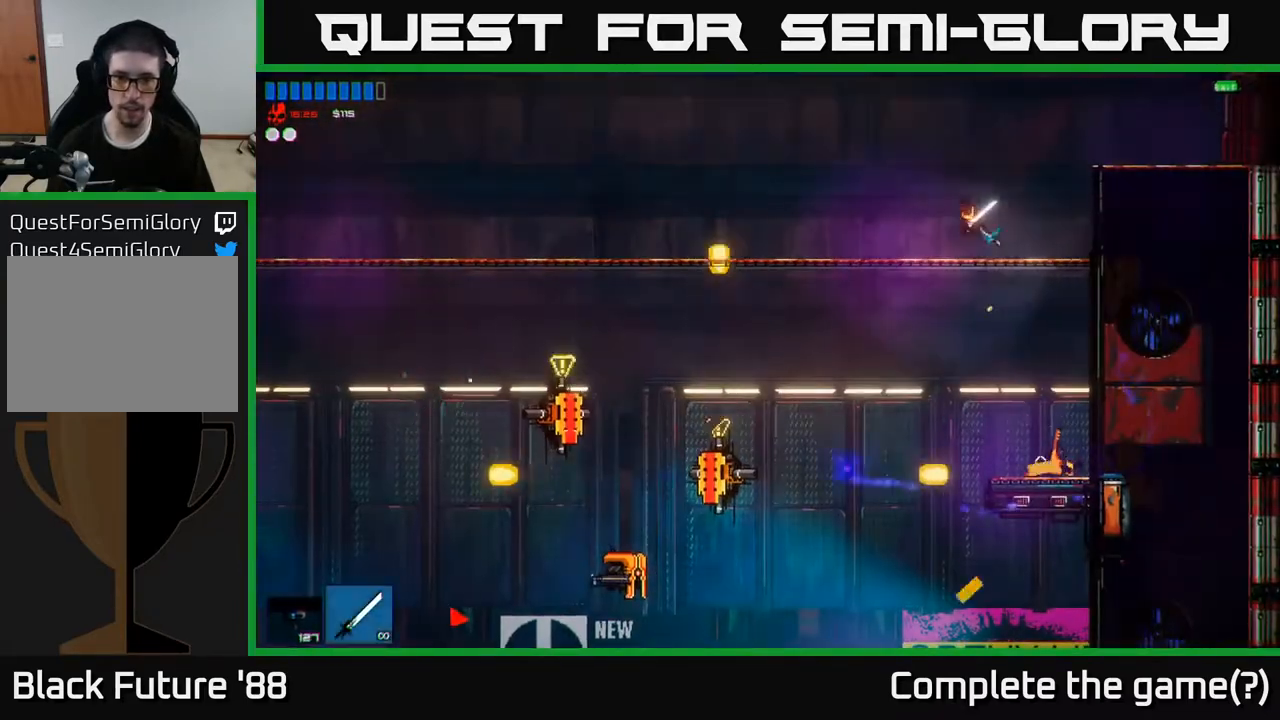
{"buttons": [], "left_stick": "down-left", "right_stick": "center", "events": [[267, "left_stick", "down"], [350, "right_stick", "center"], [400, "A", "down"], [500, "A", "up"], [500, "left_stick", "down-left"]]}
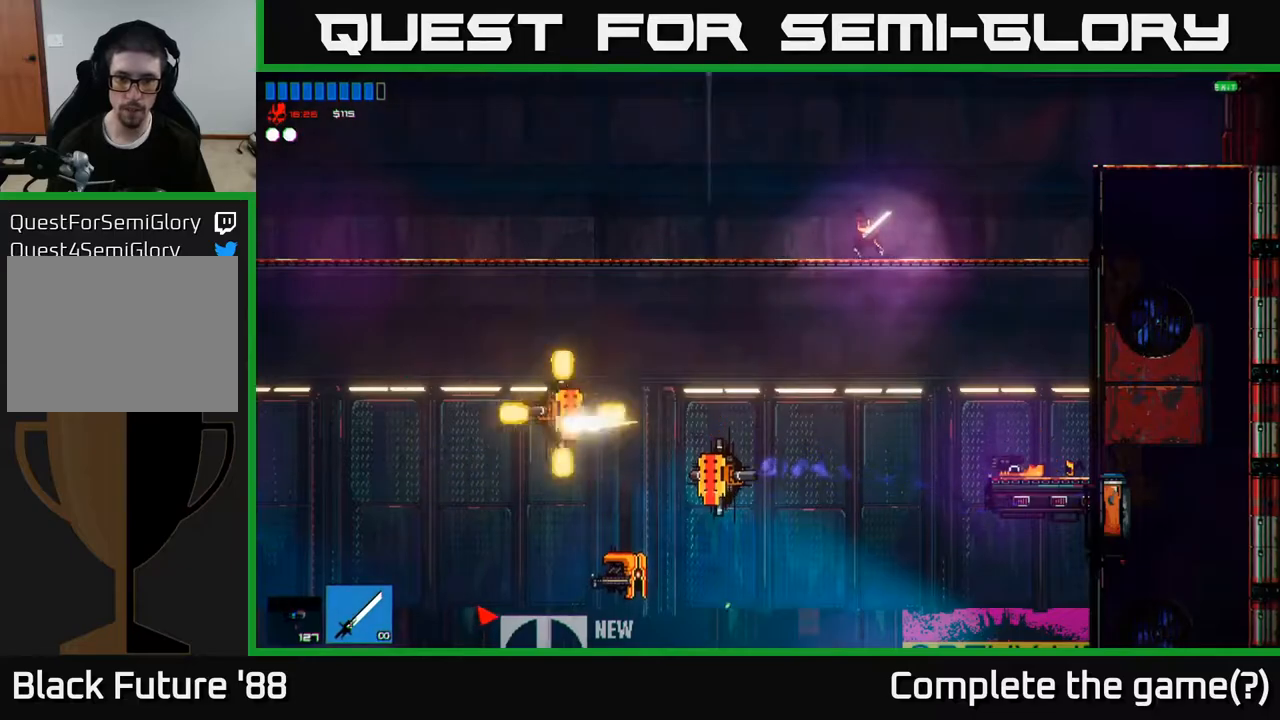
{"buttons": [], "left_stick": "left", "right_stick": "down-left", "events": [[117, "left_stick", "left"], [183, "right_stick", "down-left"], [333, "R2", "down"], [450, "R2", "up"]]}
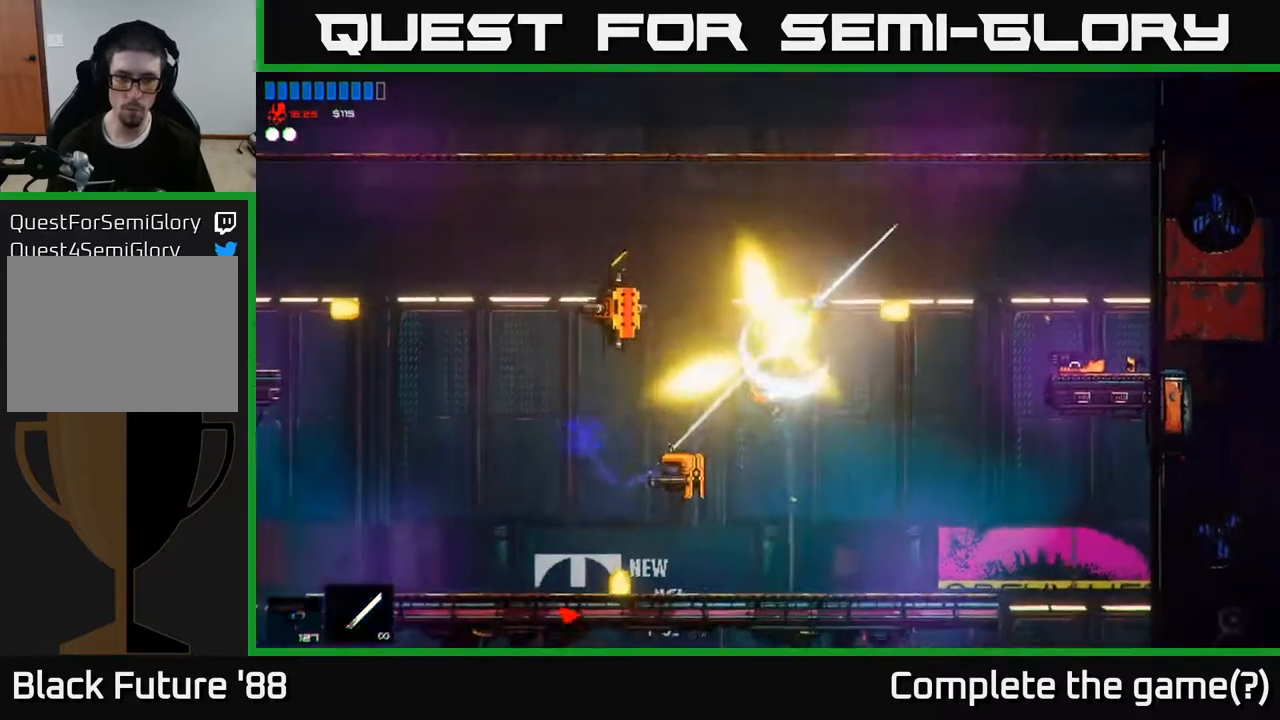
{"buttons": ["R2"], "left_stick": "center", "right_stick": "up-left", "events": [[67, "R2", "down"], [83, "right_stick", "left"], [183, "R2", "up"], [250, "R2", "down"], [317, "left_stick", "center"], [350, "R2", "up"], [383, "right_stick", "up-left"], [417, "R2", "down"]]}
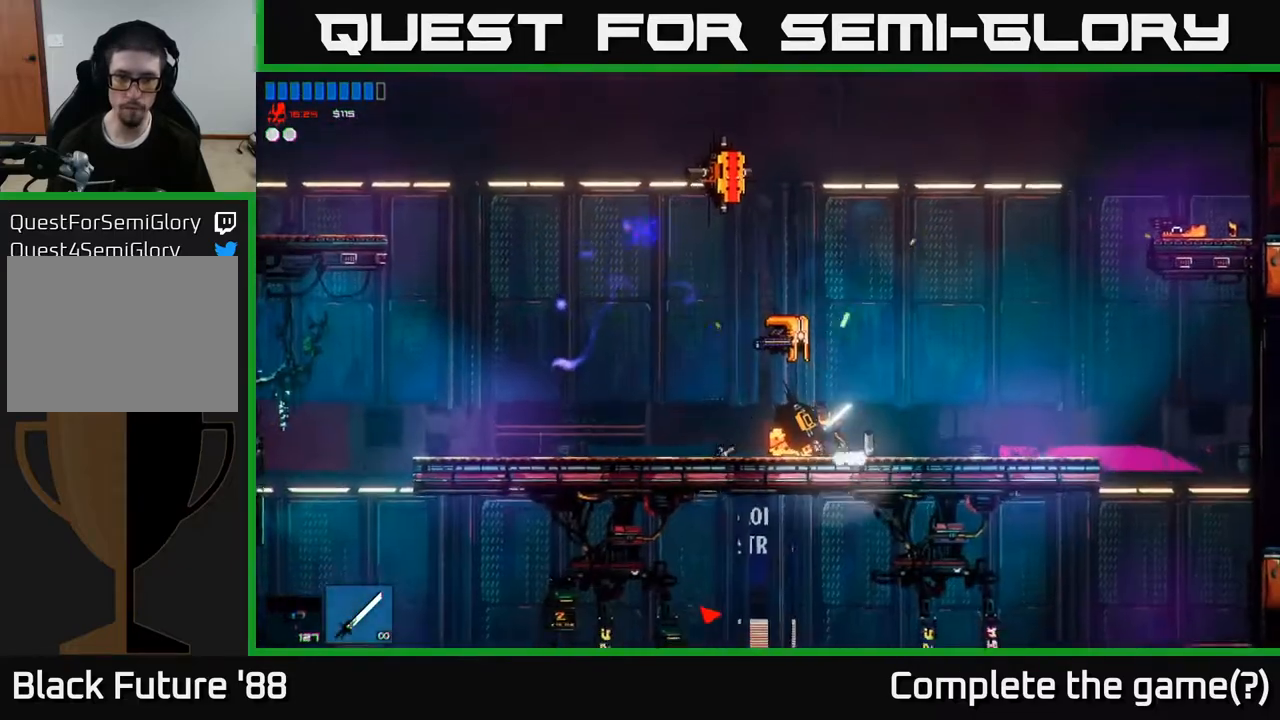
{"buttons": [], "left_stick": "left", "right_stick": "up", "events": [[50, "R2", "up"], [67, "right_stick", "up"], [83, "R2", "down"], [83, "left_stick", "left"], [233, "R2", "up"]]}
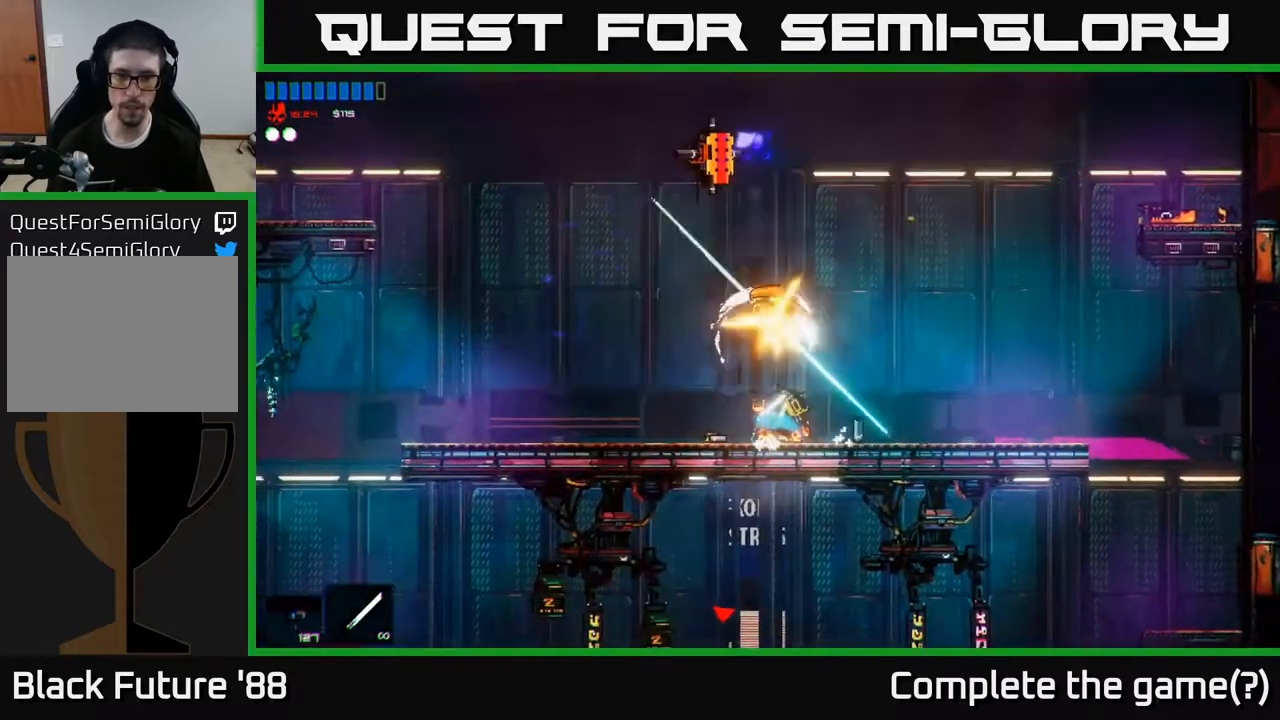
{"buttons": [], "left_stick": "right", "right_stick": "up-right", "events": [[233, "A", "down"], [367, "right_stick", "up-right"], [417, "left_stick", "up"], [433, "A", "up"], [467, "left_stick", "right"]]}
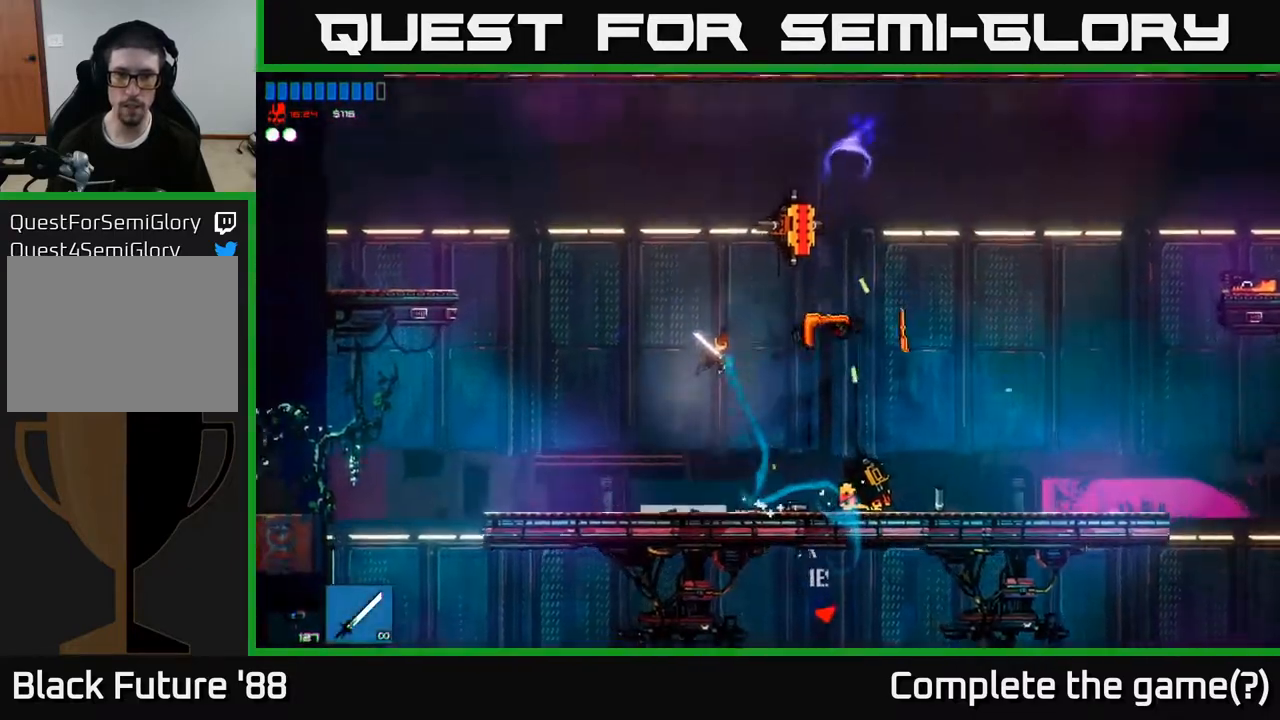
{"buttons": [], "left_stick": "right", "right_stick": "down", "events": [[33, "R2", "down"], [150, "left_stick", "left"], [250, "R2", "up"], [317, "left_stick", "right"], [417, "right_stick", "down-right"], [483, "right_stick", "down"]]}
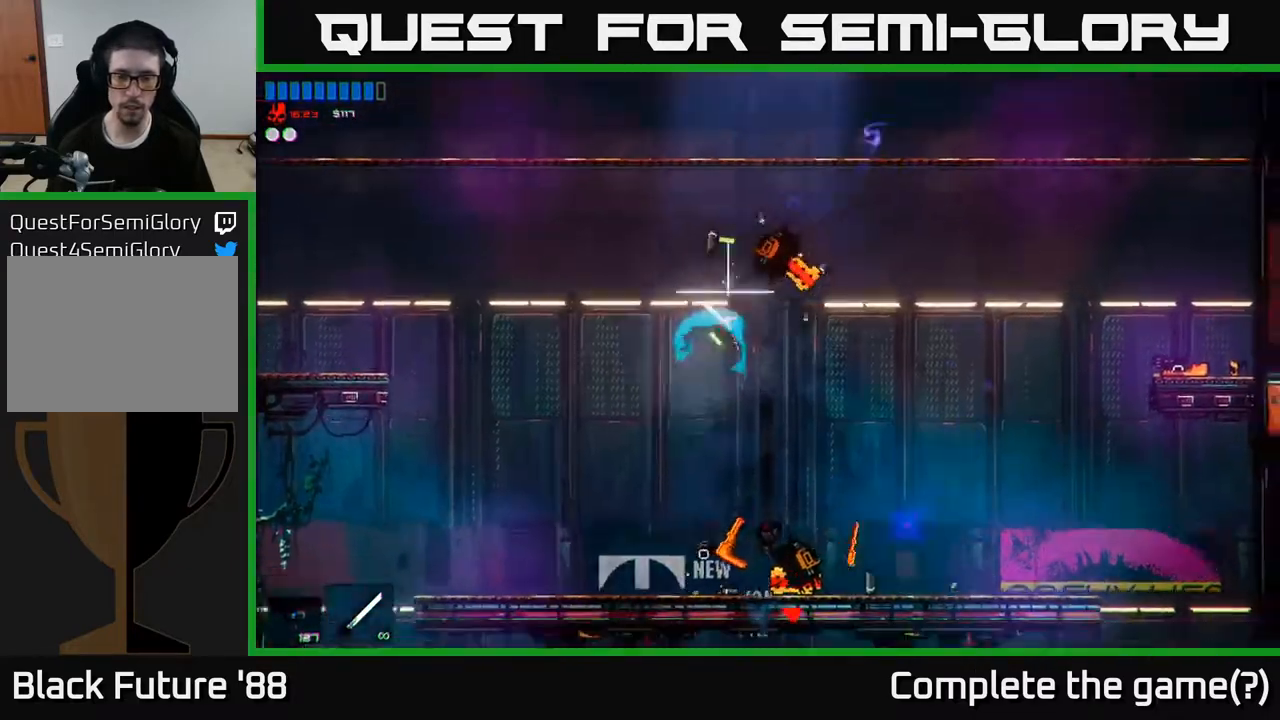
{"buttons": [], "left_stick": "left", "right_stick": "down", "events": [[100, "left_stick", "left"]]}
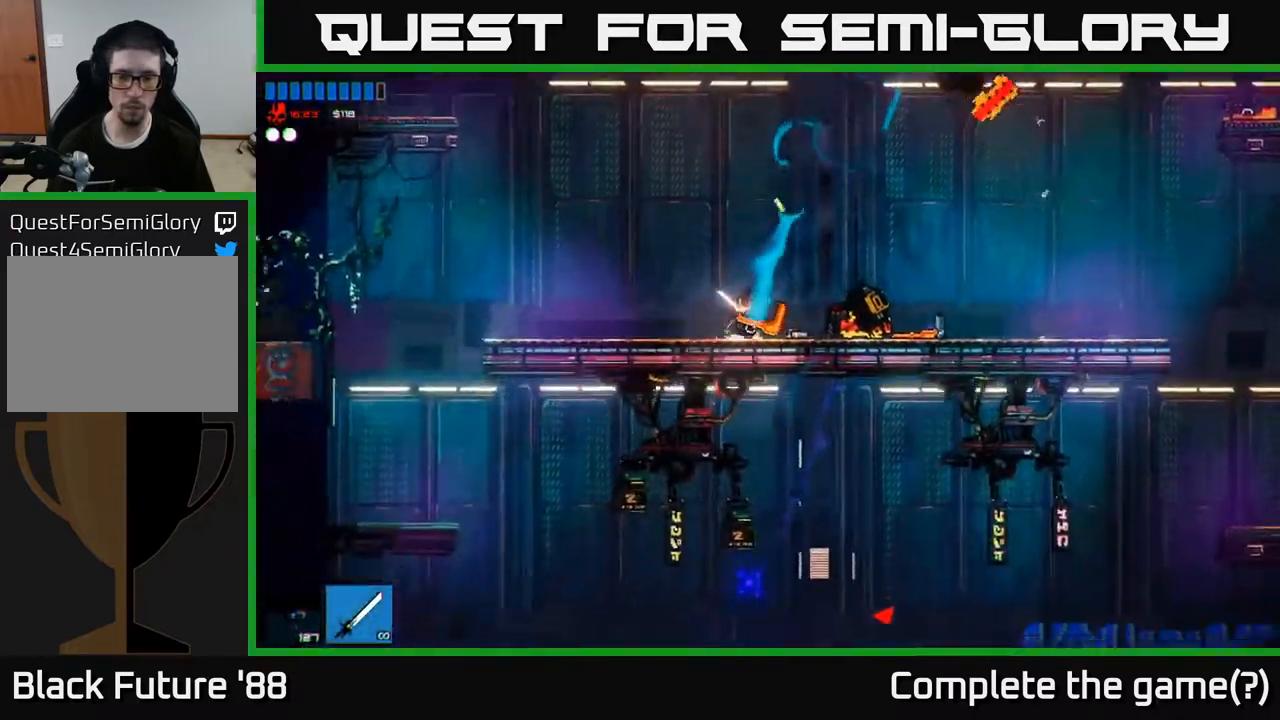
{"buttons": [], "left_stick": "left", "right_stick": "down", "events": [[17, "L1", "down"], [133, "L1", "up"]]}
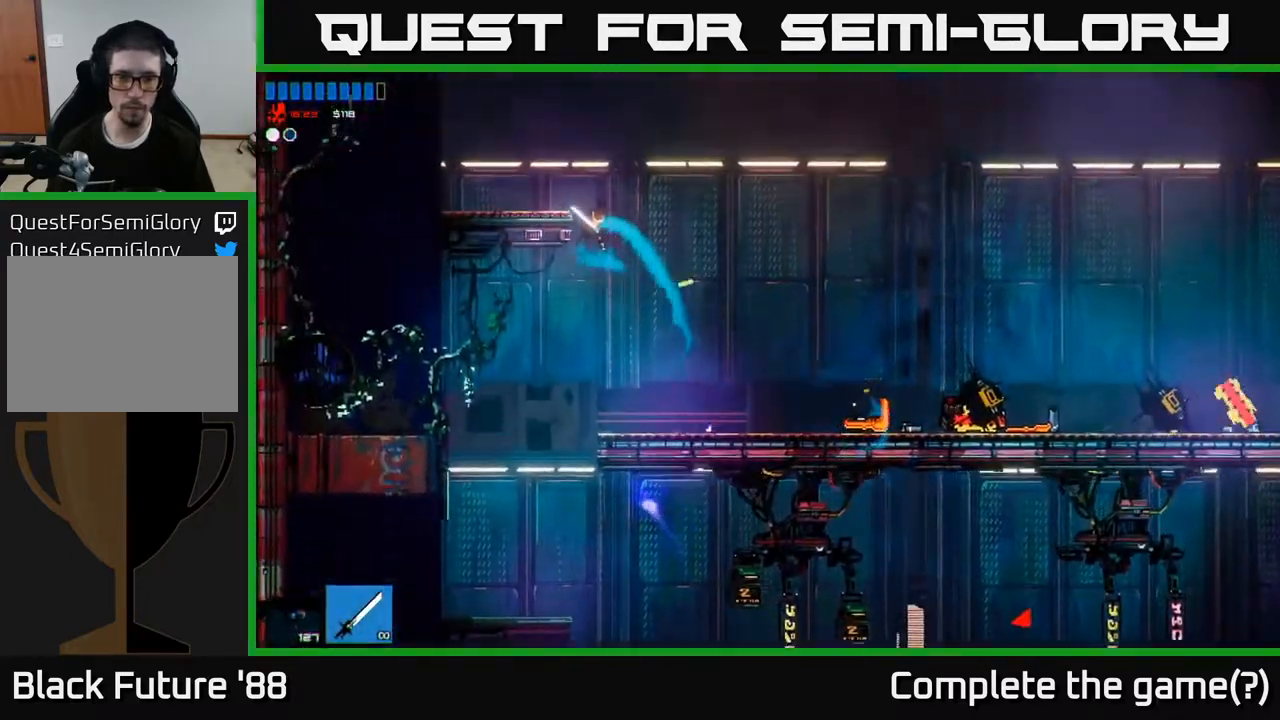
{"buttons": [], "left_stick": "center", "right_stick": "down", "events": [[350, "left_stick", "center"]]}
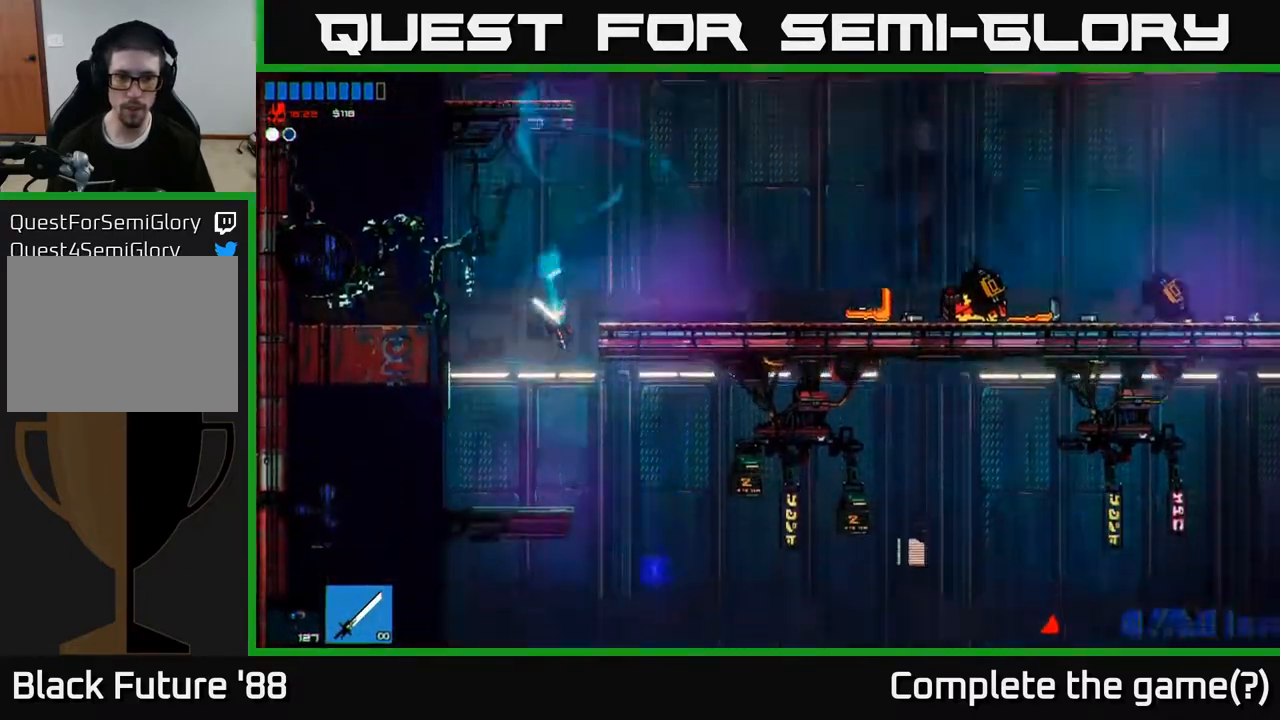
{"buttons": [], "left_stick": "right", "right_stick": "down-right", "events": [[50, "left_stick", "right"], [133, "L1", "down"], [250, "L1", "up"], [417, "right_stick", "down-right"]]}
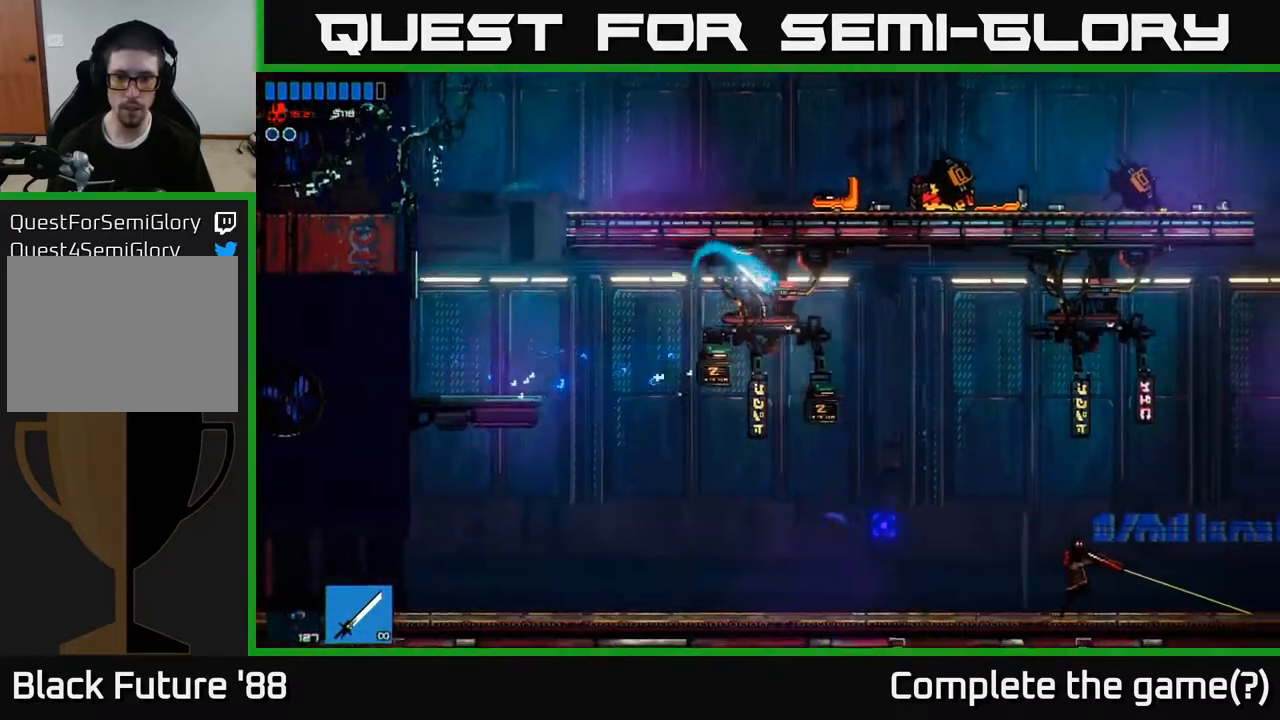
{"buttons": [], "left_stick": "right", "right_stick": "right", "events": [[133, "right_stick", "right"]]}
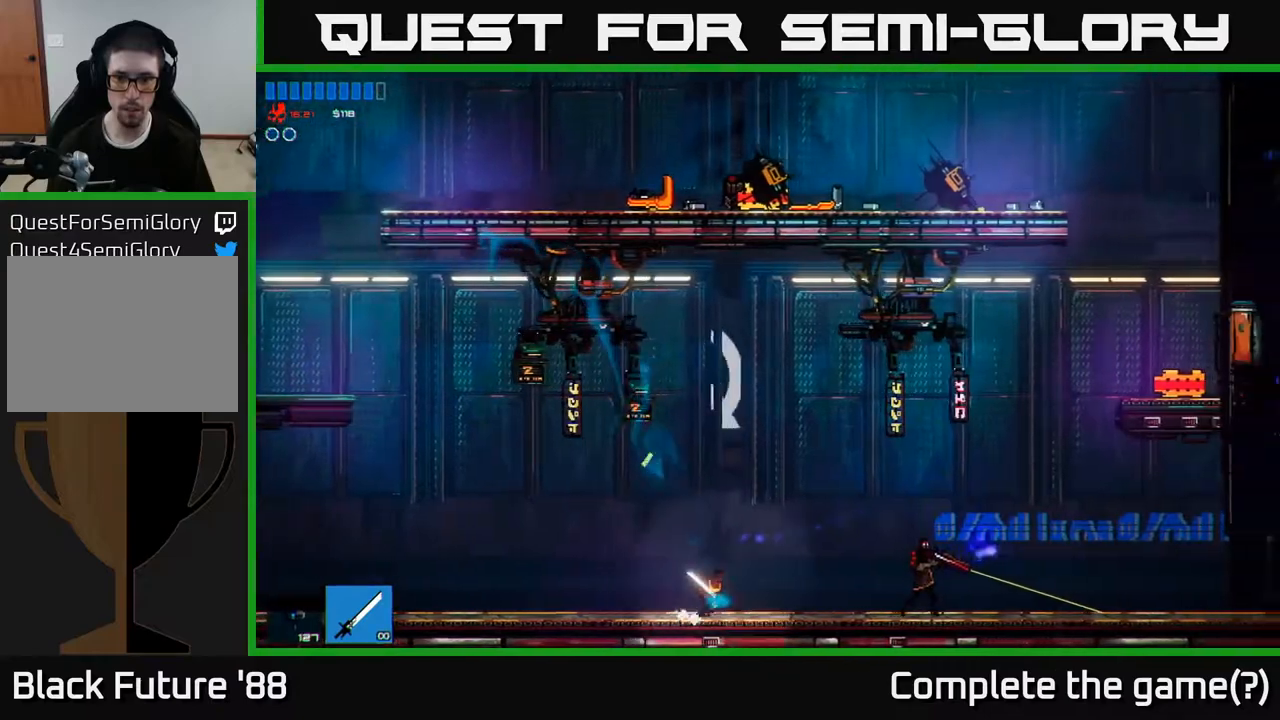
{"buttons": [], "left_stick": "right", "right_stick": "right", "events": [[300, "R2", "down"], [433, "R2", "up"]]}
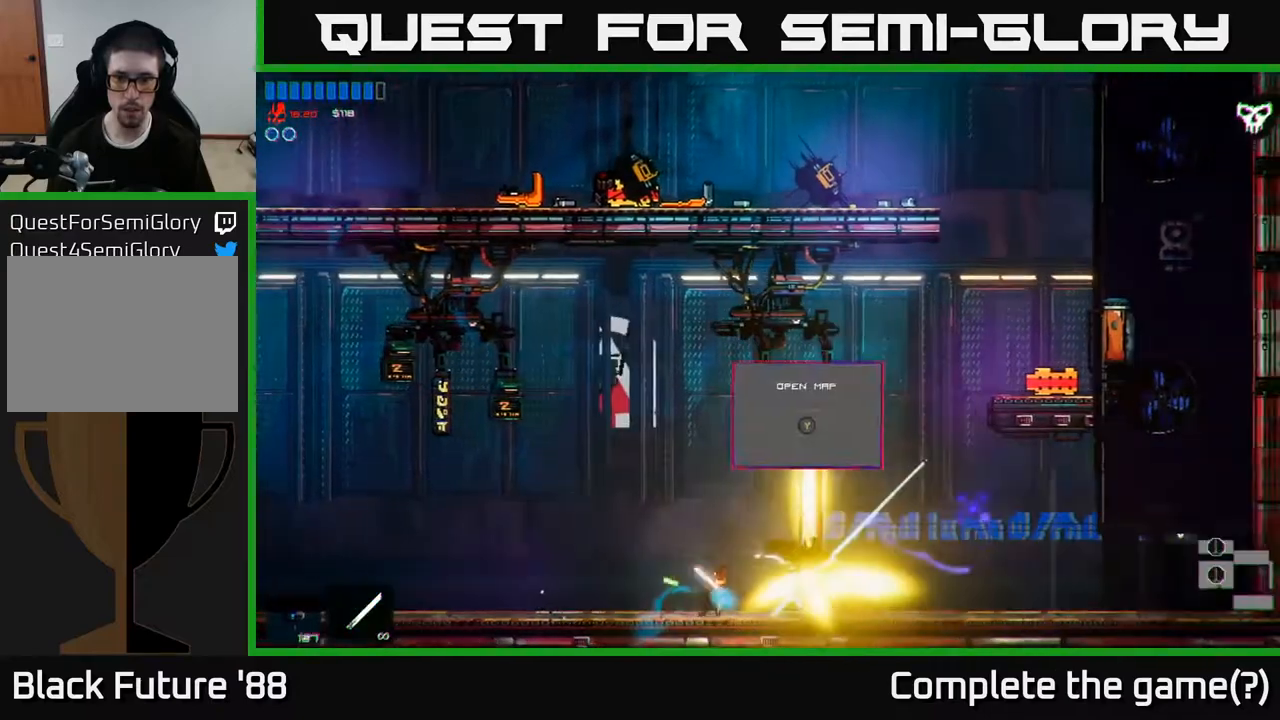
{"buttons": [], "left_stick": "right", "right_stick": "center", "events": [[467, "right_stick", "center"]]}
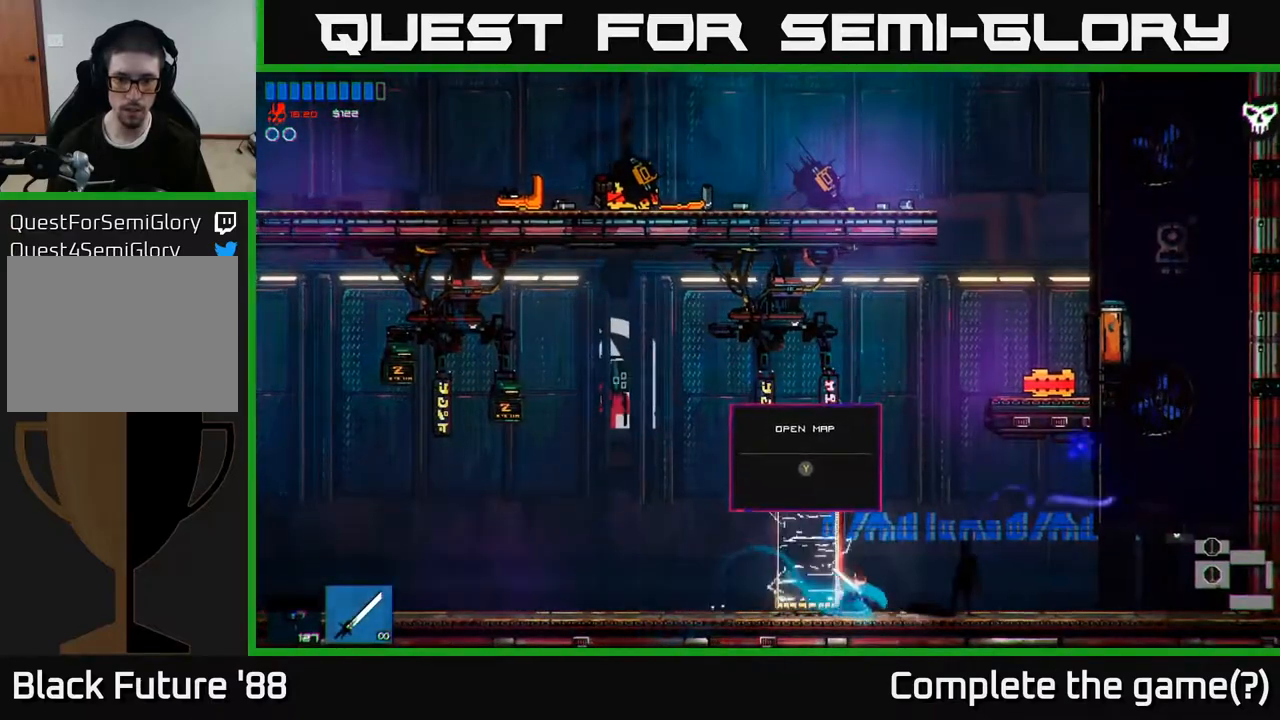
{"buttons": [], "left_stick": "left", "right_stick": "center", "events": [[50, "left_stick", "left"]]}
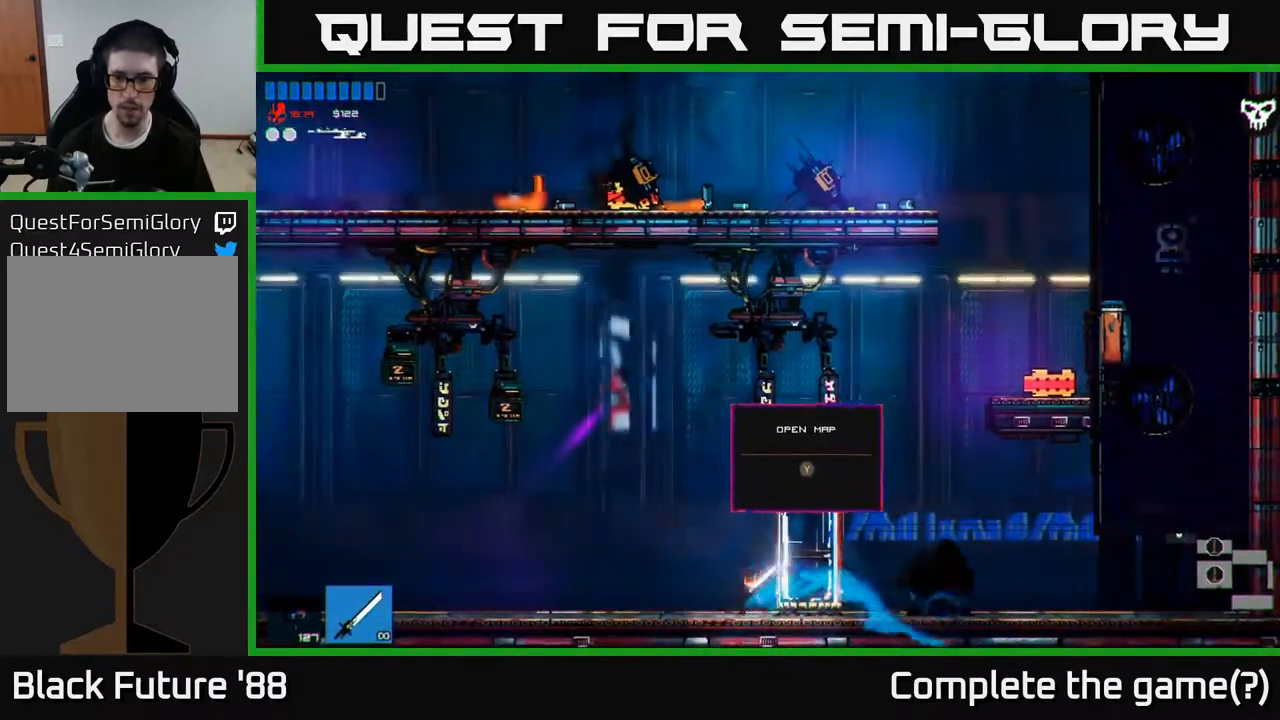
{"buttons": [], "left_stick": "right", "right_stick": "right", "events": [[383, "left_stick", "center"], [417, "right_stick", "right"], [433, "left_stick", "right"]]}
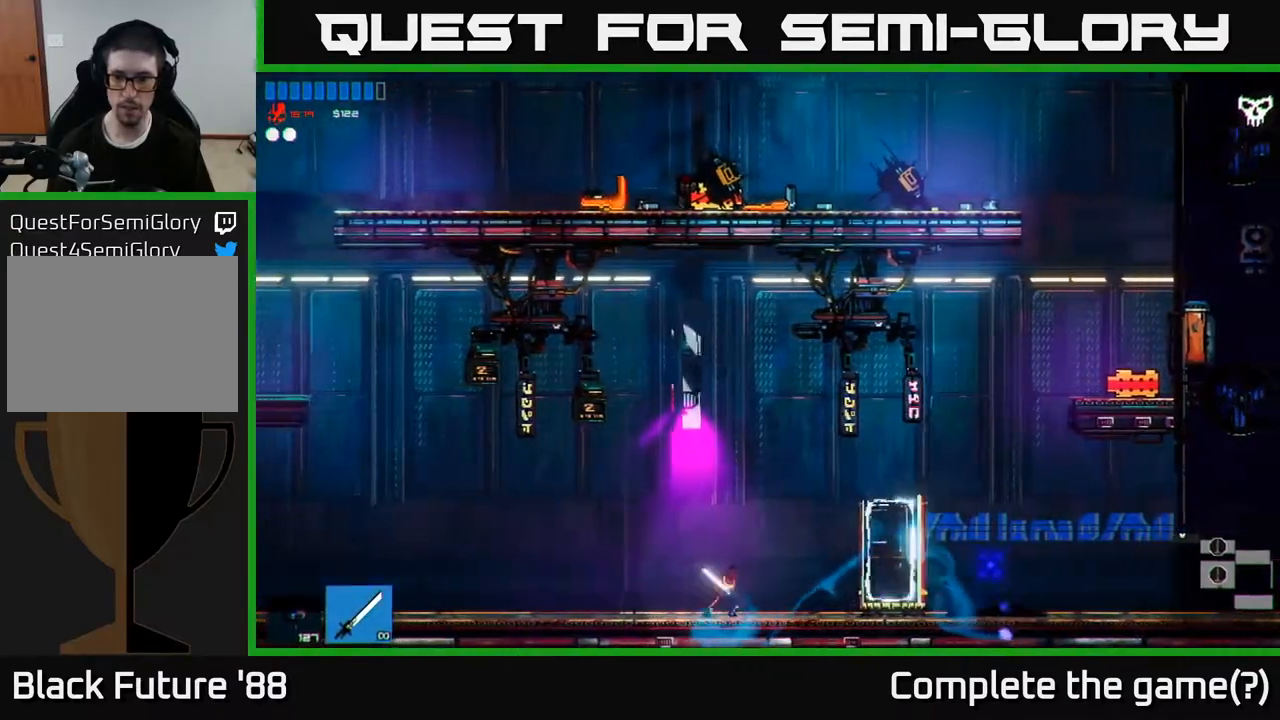
{"buttons": [], "left_stick": "center", "right_stick": "center", "events": [[100, "right_stick", "center"], [283, "Y", "down"], [333, "left_stick", "center"], [367, "Y", "up"]]}